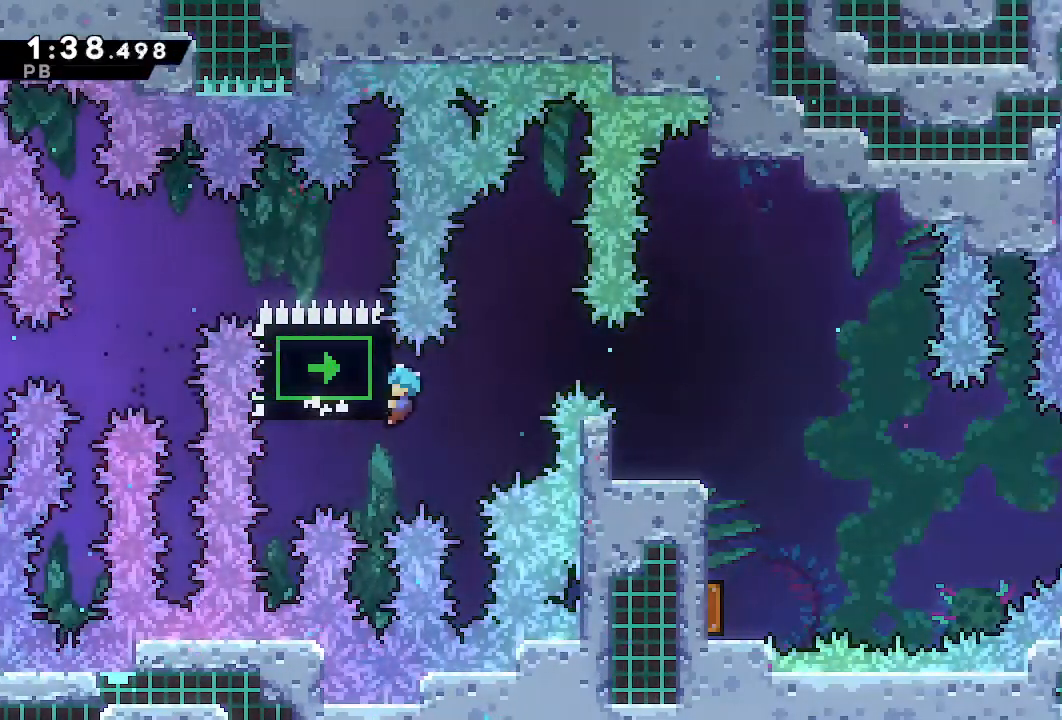
Gameplay with a controller (PlayStation layout); each line is a JSON object with the inputs held at the frame after it. "events" lists button and stick changes between this image and that frame as [ms after this image, input, new state], when the widget could be followed in between. Not read: L3 R3 START.
{"buttons": ["DPAD_RIGHT"], "left_stick": "center", "right_stick": "center", "events": [[17, "DPAD_RIGHT", "down"], [83, "CROSS", "down"], [200, "CROSS", "up"], [200, "R1", "up"]]}
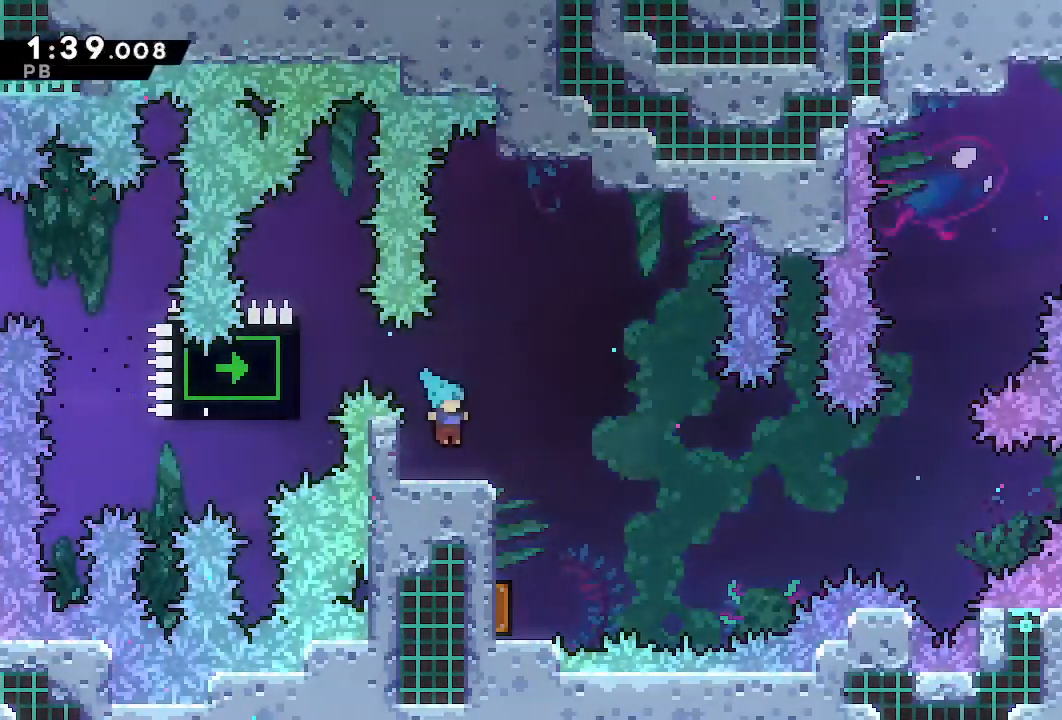
{"buttons": ["SQUARE", "DPAD_DOWN", "DPAD_LEFT"], "left_stick": "center", "right_stick": "center", "events": [[300, "DPAD_RIGHT", "up"], [433, "DPAD_DOWN", "down"], [450, "DPAD_LEFT", "down"], [500, "SQUARE", "down"]]}
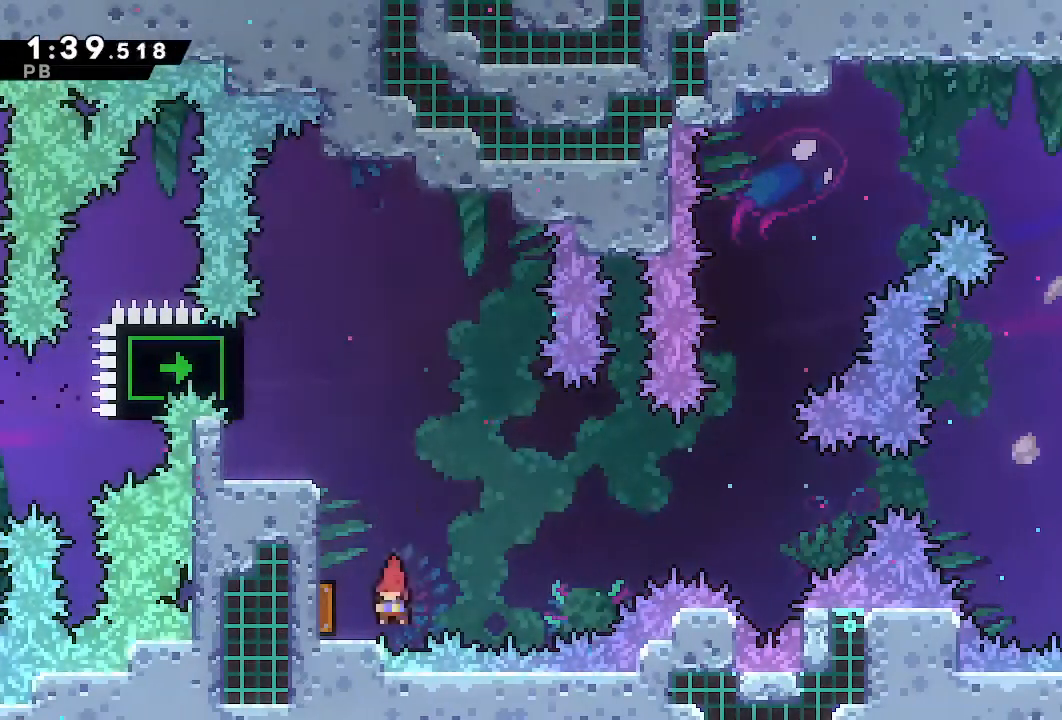
{"buttons": ["R1", "DPAD_DOWN", "DPAD_RIGHT"], "left_stick": "center", "right_stick": "center"}
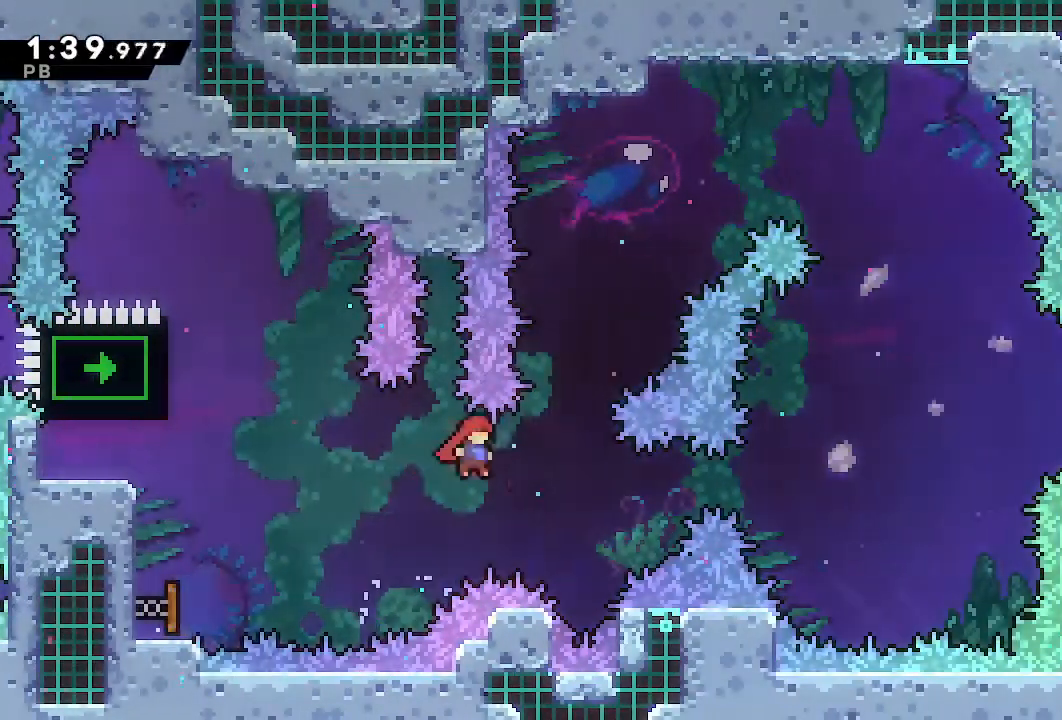
{"buttons": ["CROSS", "R1", "DPAD_RIGHT"], "left_stick": "center", "right_stick": "center"}
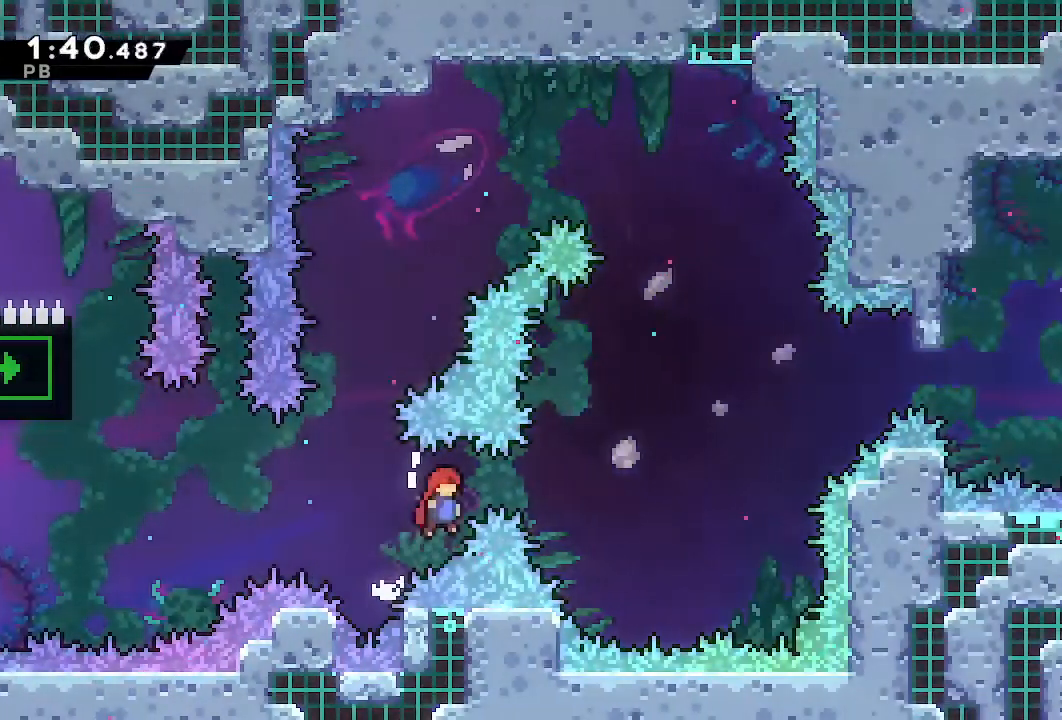
{"buttons": ["CROSS", "DPAD_RIGHT"], "left_stick": "center", "right_stick": "center", "events": [[350, "CROSS", "up"], [350, "DPAD_RIGHT", "up"], [350, "R1", "up"], [467, "CROSS", "down"], [467, "DPAD_RIGHT", "down"]]}
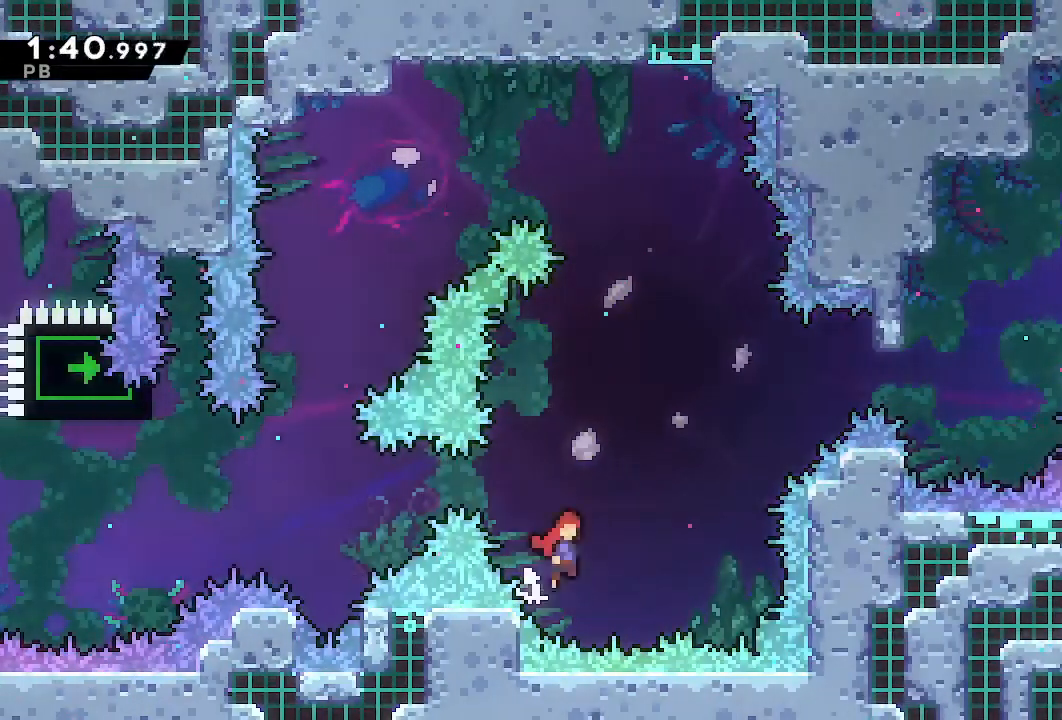
{"buttons": ["TRIANGLE", "DPAD_UP", "DPAD_RIGHT"], "left_stick": "center", "right_stick": "center", "events": [[317, "CROSS", "up"], [367, "DPAD_UP", "down"], [400, "TRIANGLE", "down"]]}
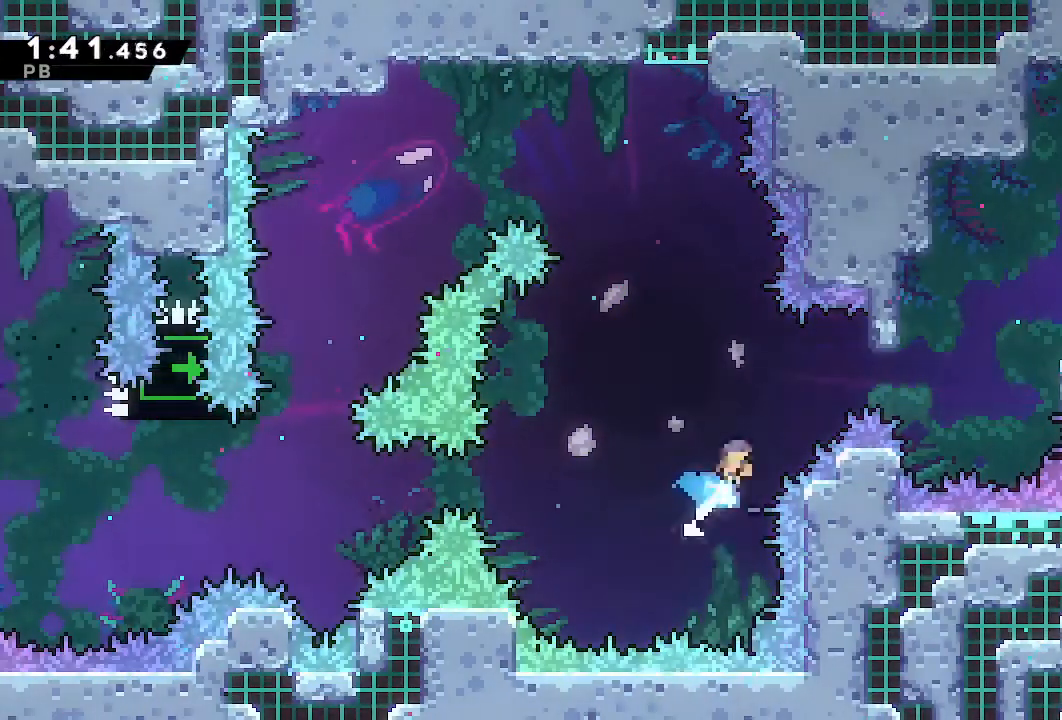
{"buttons": ["CROSS"], "left_stick": "center", "right_stick": "center", "events": [[50, "DPAD_UP", "up"], [50, "TRIANGLE", "up"], [350, "DPAD_RIGHT", "up"], [500, "CROSS", "down"]]}